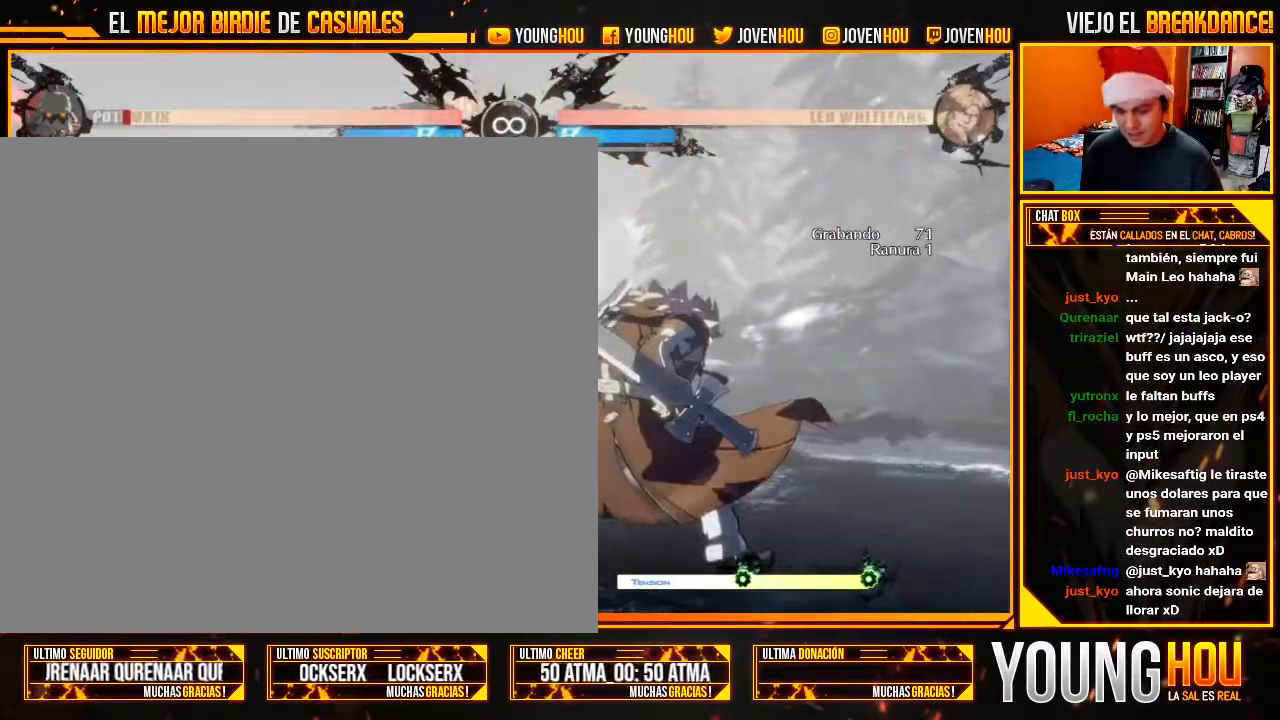
Gameplay with a controller (arcade stick); each line is a JSON object with the inputs held at the frame after it (dt_ms = milliseconds from this image to that frame). "events" lists button and stick changes between this image and that frame as [ms after this image, input, new state], when the widget could be followed in between. Not read: L3 R3.
{"dt_ms": 1000, "buttons": [], "left_stick": "center"}
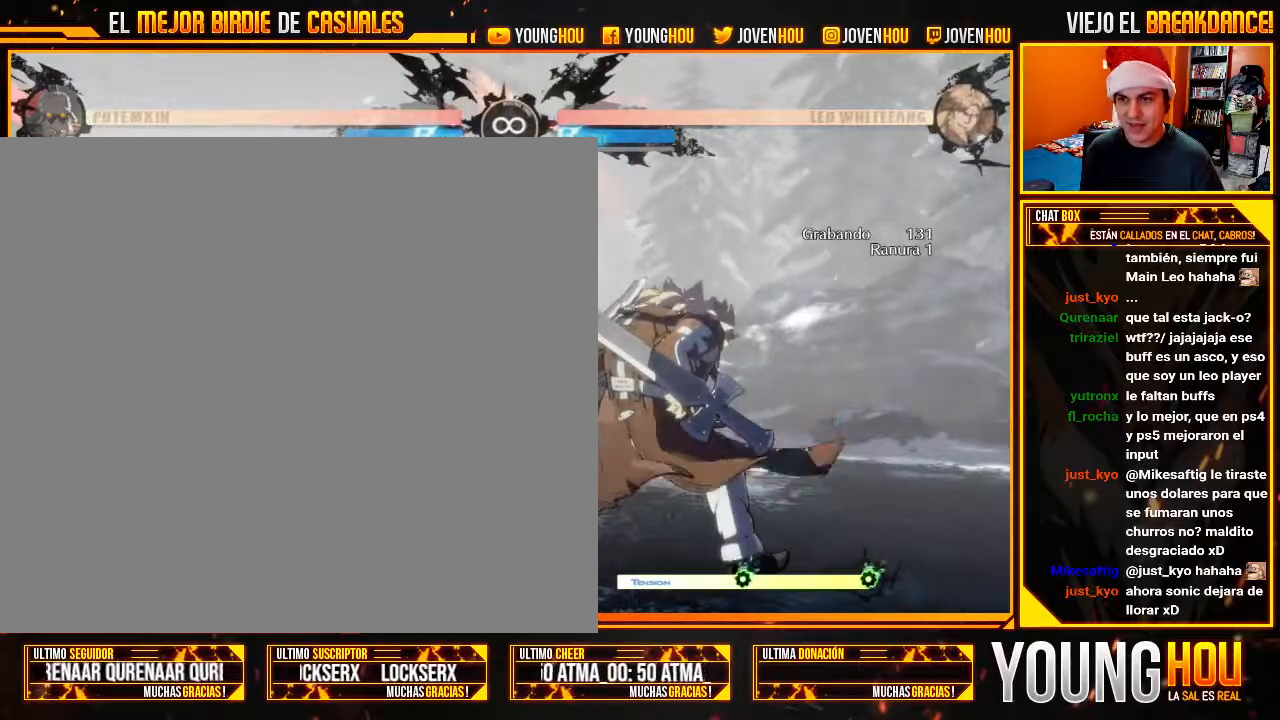
{"dt_ms": 500, "buttons": [], "left_stick": "center", "events": [[125, "R2", "down"], [161, "R2", "up"]]}
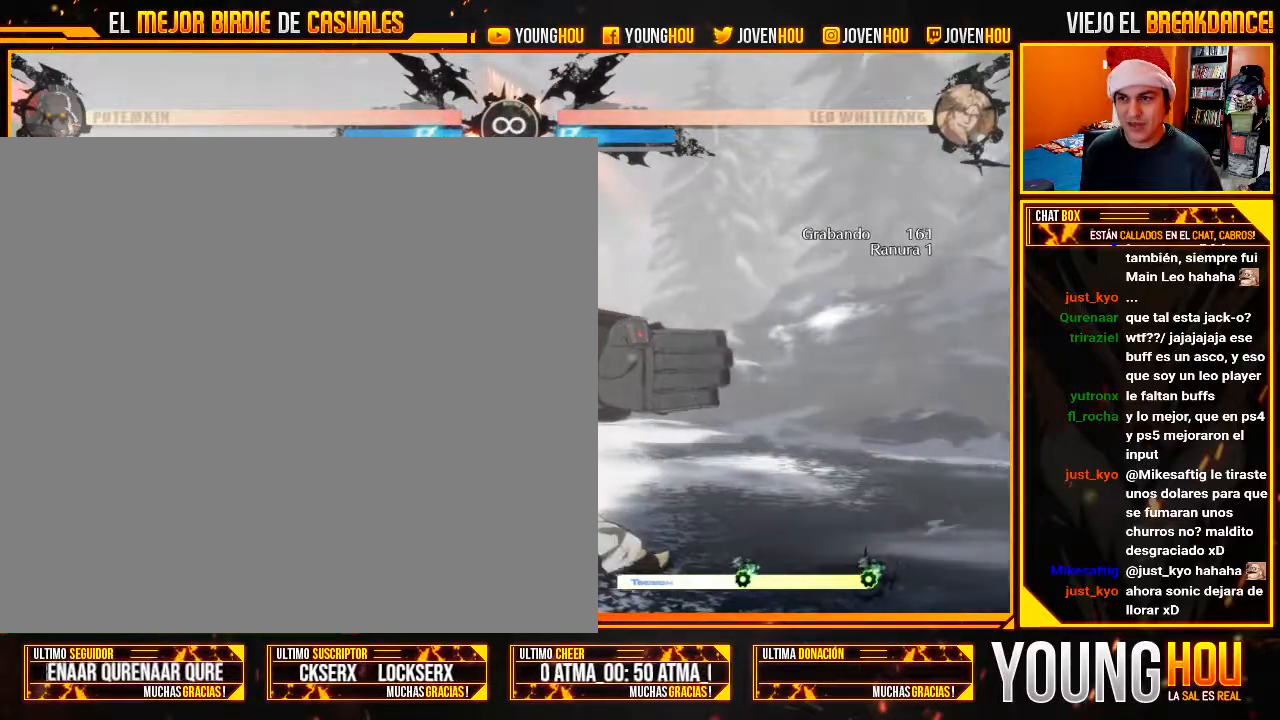
{"dt_ms": 500, "buttons": [], "left_stick": "right", "events": [[286, "left_stick", "right"], [357, "R2", "down"], [429, "R2", "up"]]}
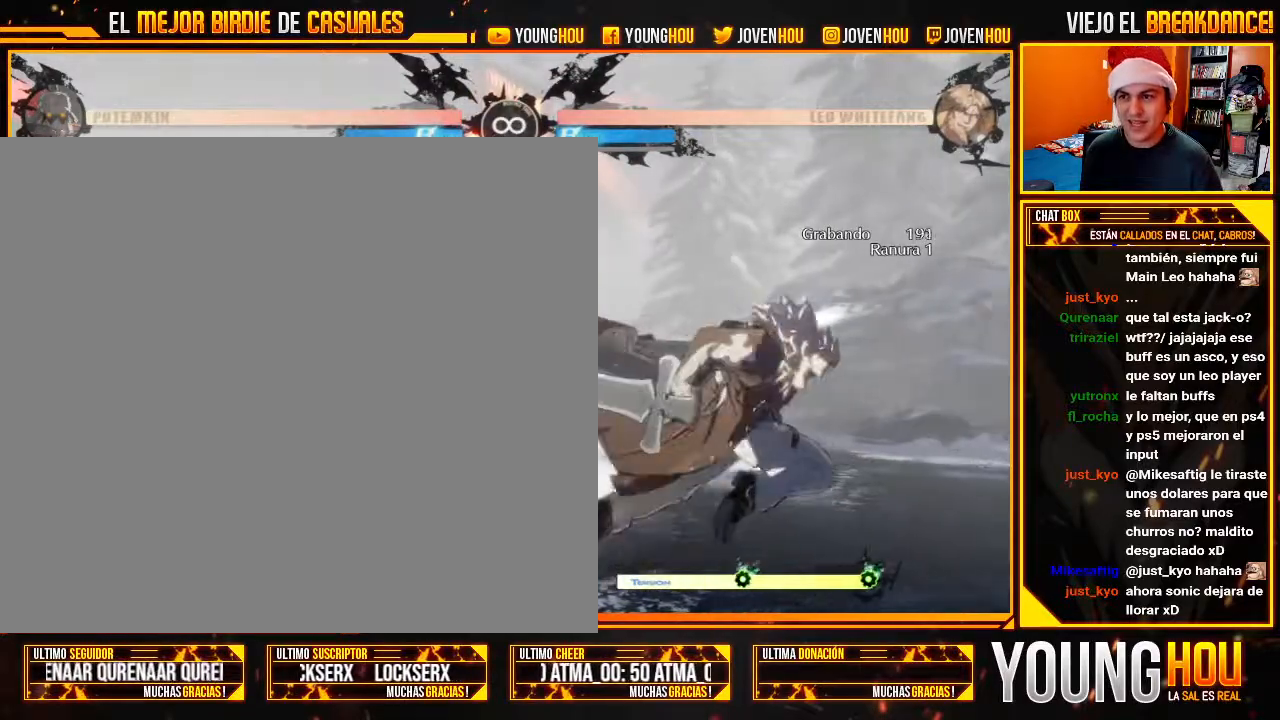
{"dt_ms": 1000, "buttons": [], "left_stick": "left"}
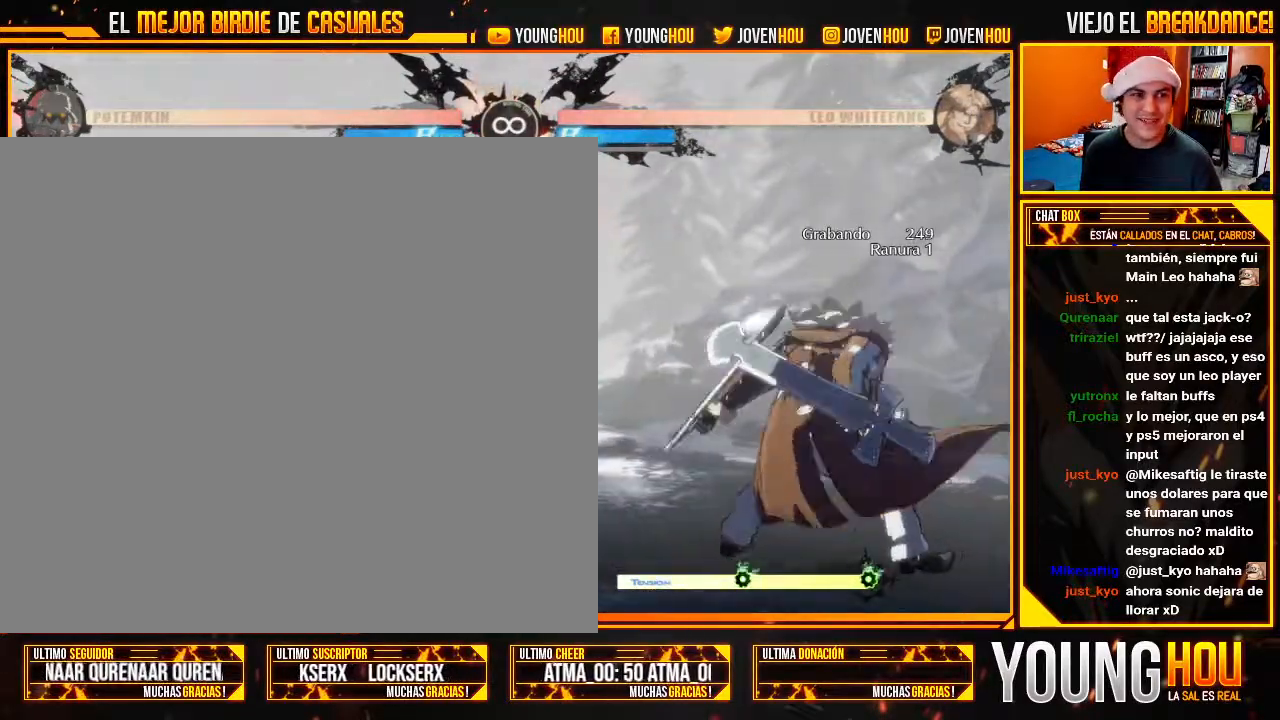
{"dt_ms": 500, "buttons": [], "left_stick": "center", "events": [[71, "left_stick", "center"], [143, "left_stick", "left"], [321, "left_stick", "center"]]}
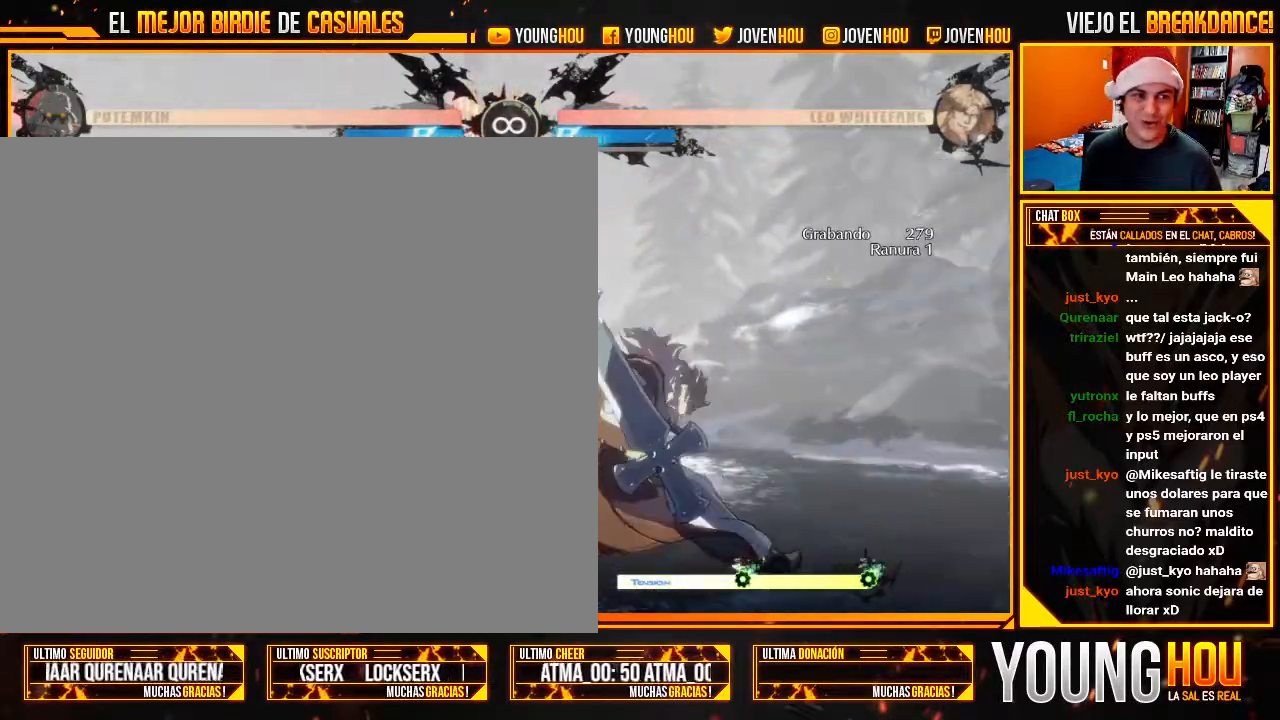
{"dt_ms": 500, "buttons": [], "left_stick": "center"}
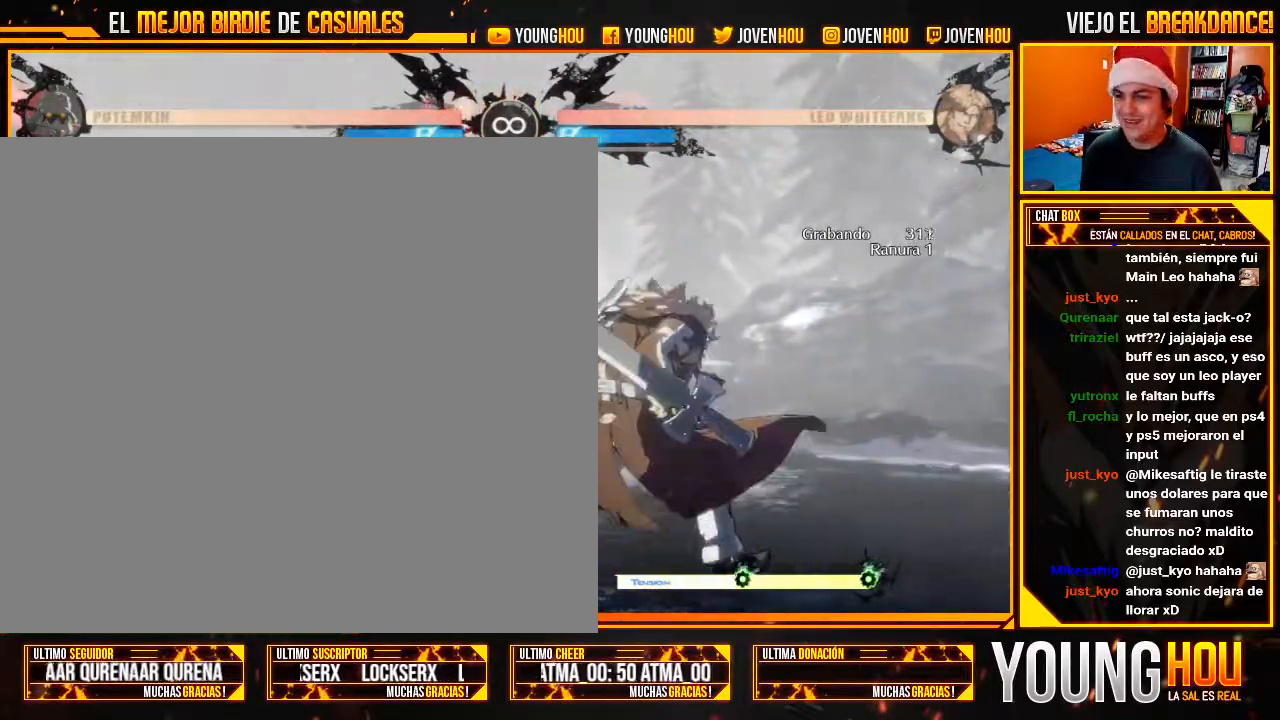
{"dt_ms": 500, "buttons": [], "left_stick": "center", "events": []}
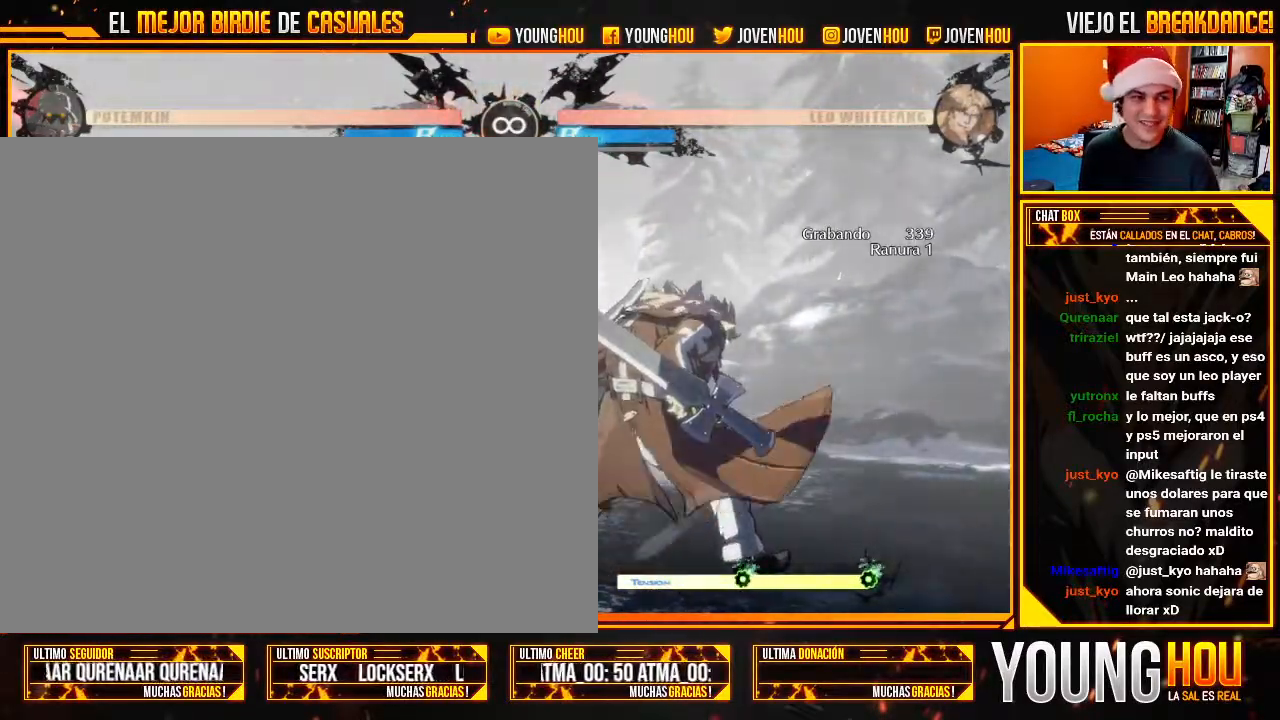
{"dt_ms": 500, "buttons": [], "left_stick": "center", "events": [[71, "R2", "down"], [125, "R2", "up"]]}
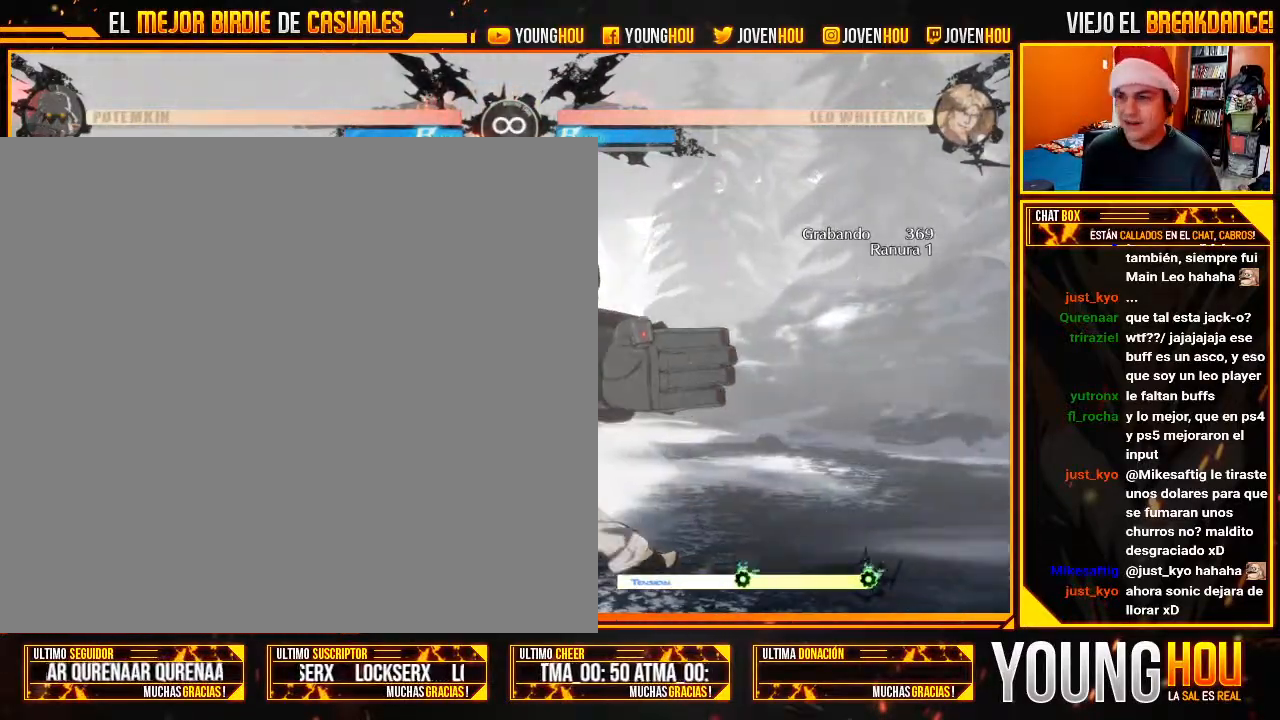
{"dt_ms": 500, "buttons": [], "left_stick": "center", "events": []}
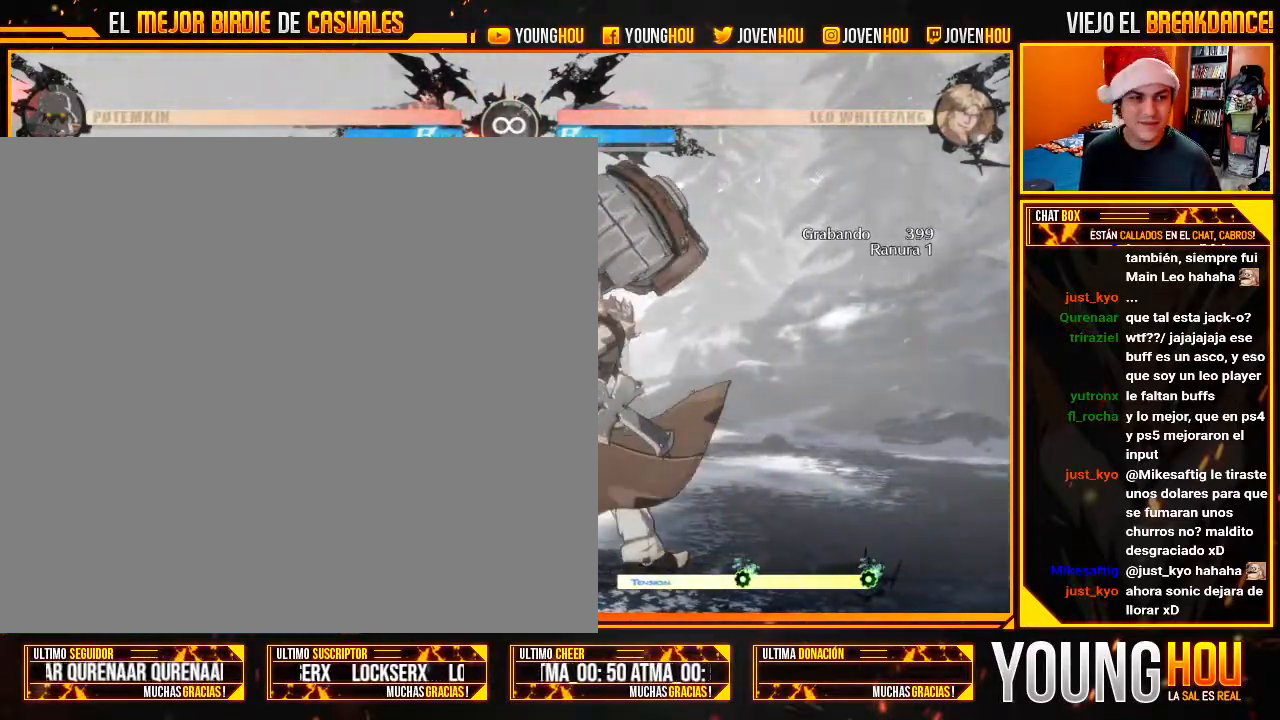
{"dt_ms": 500, "buttons": [], "left_stick": "center", "events": []}
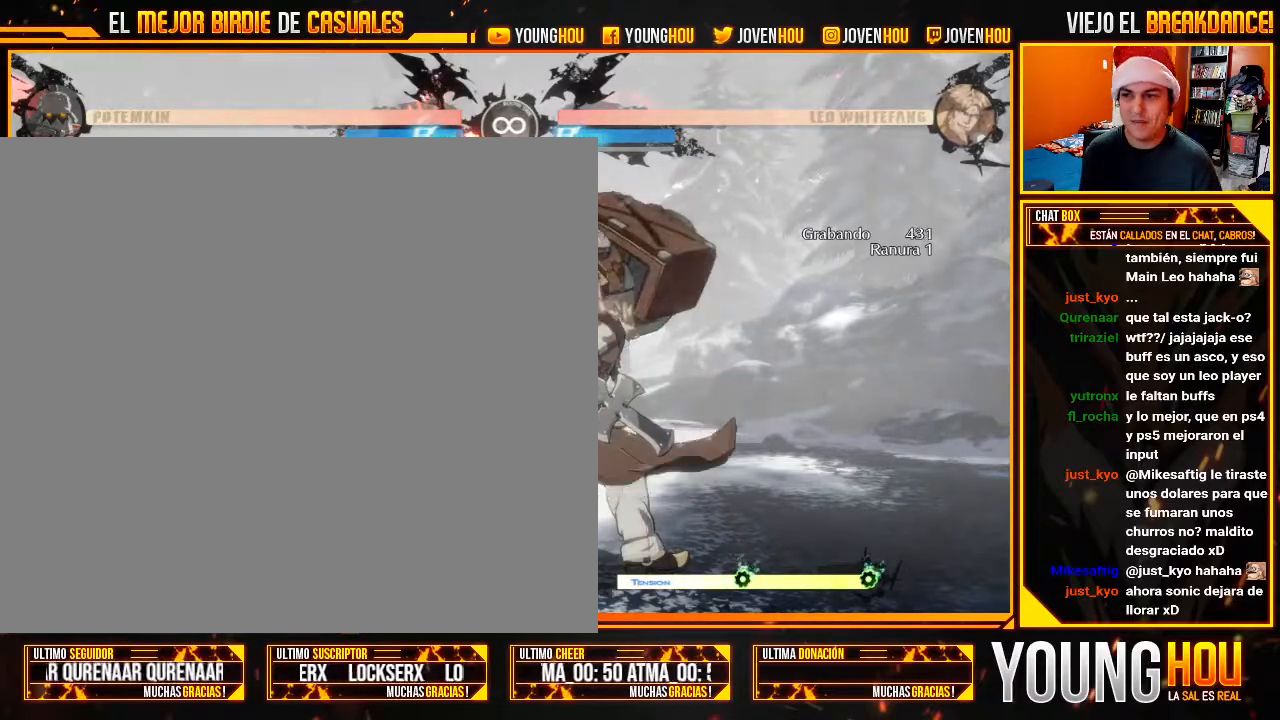
{"dt_ms": 500, "buttons": [], "left_stick": "center", "events": []}
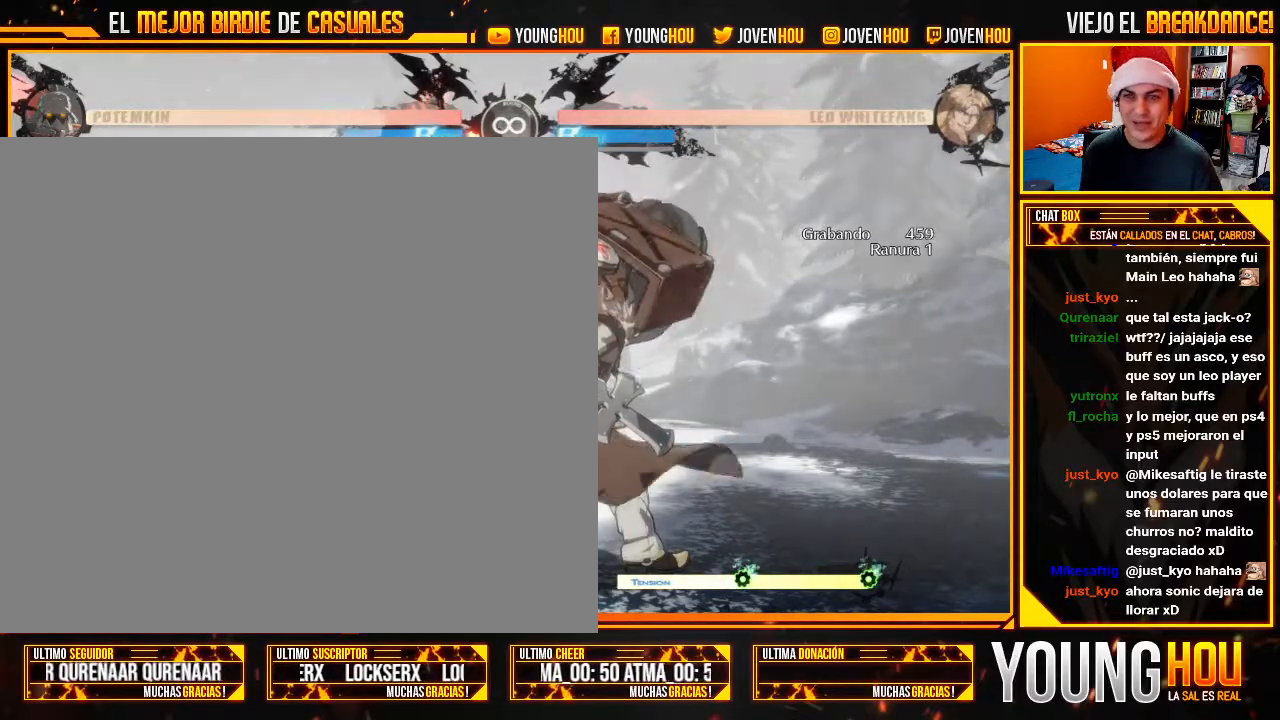
{"dt_ms": 500, "buttons": [], "left_stick": "center", "events": []}
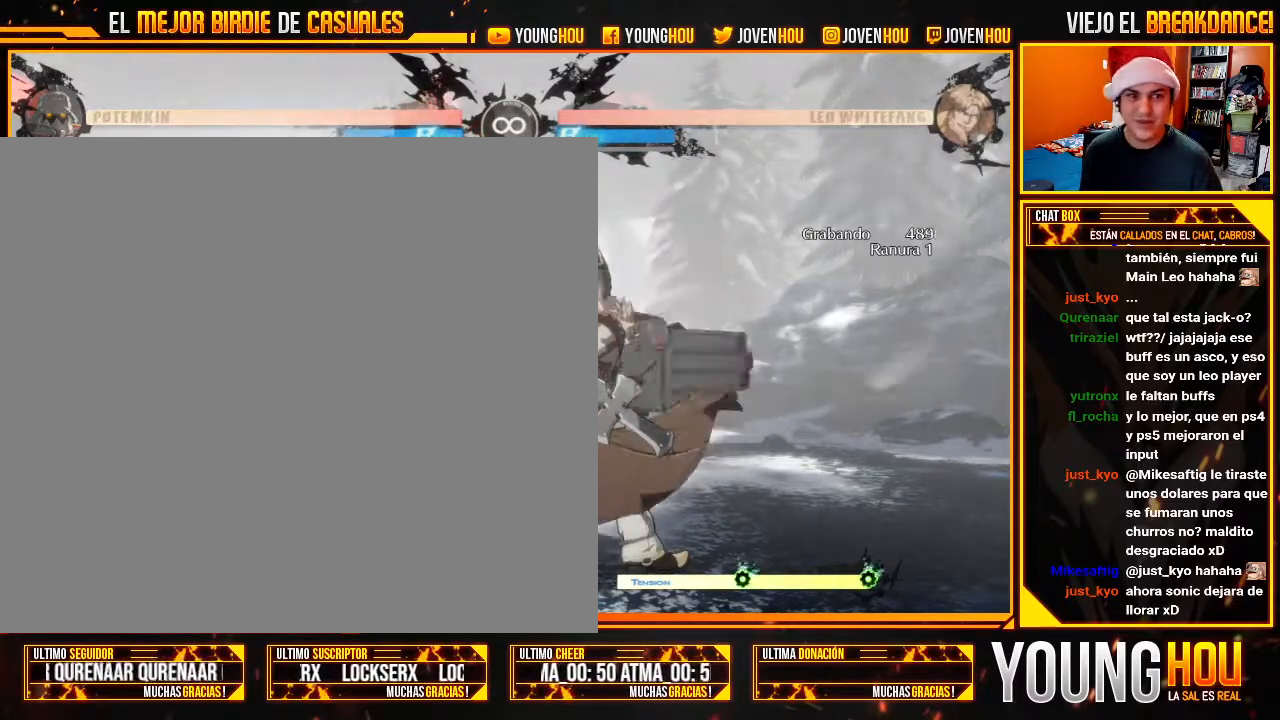
{"dt_ms": 500, "buttons": [], "left_stick": "center"}
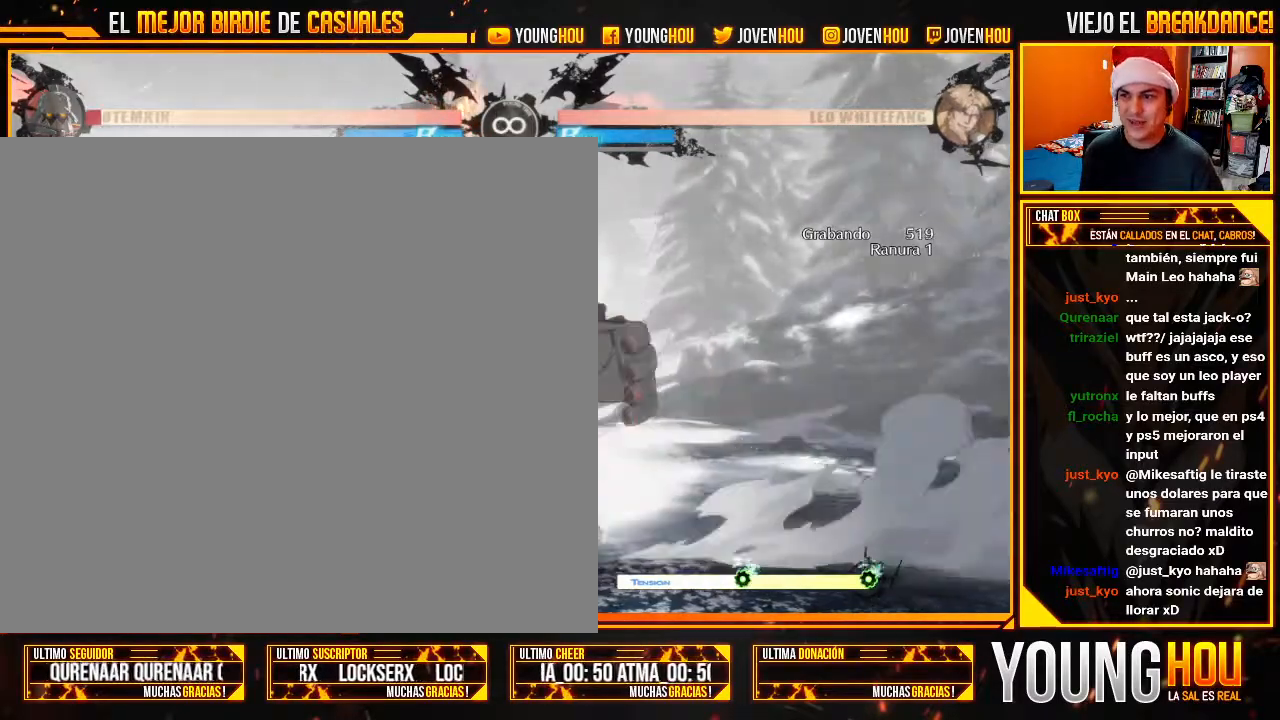
{"dt_ms": 500, "buttons": [], "left_stick": "center", "events": [[161, "CROSS", "down"], [214, "CROSS", "up"], [375, "R2", "down"], [464, "R2", "up"]]}
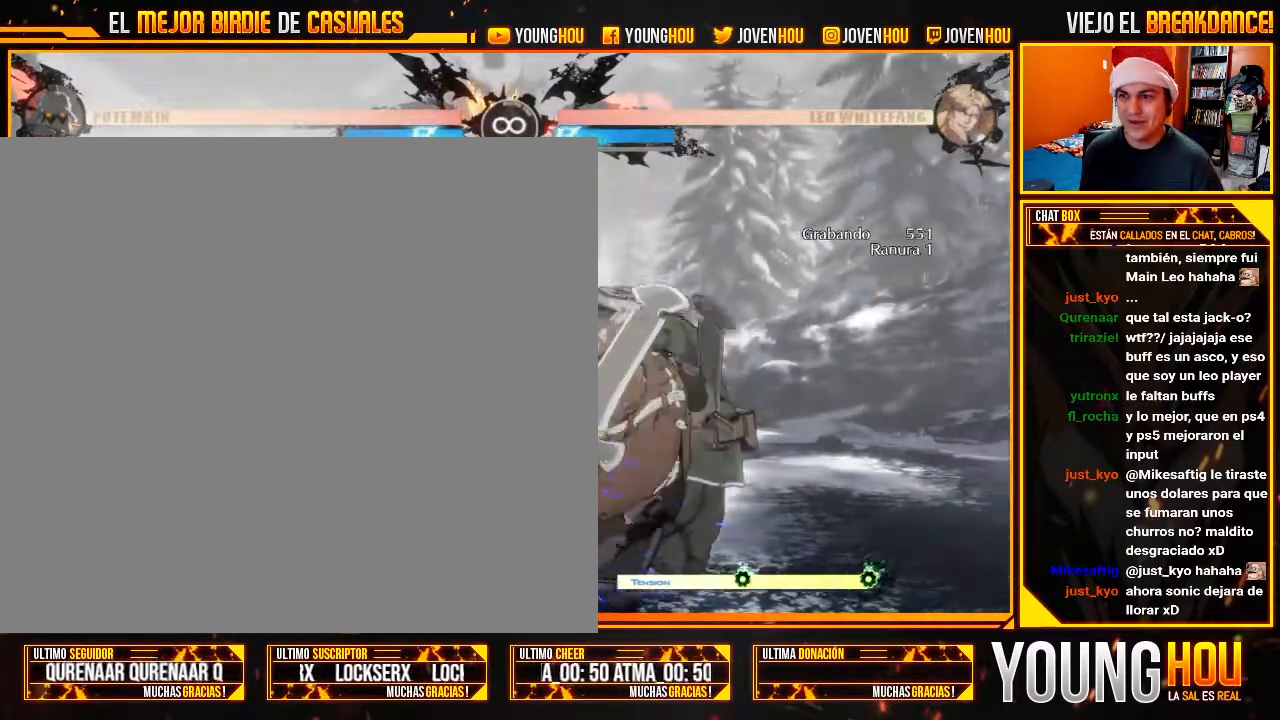
{"dt_ms": 500, "buttons": [], "left_stick": "center"}
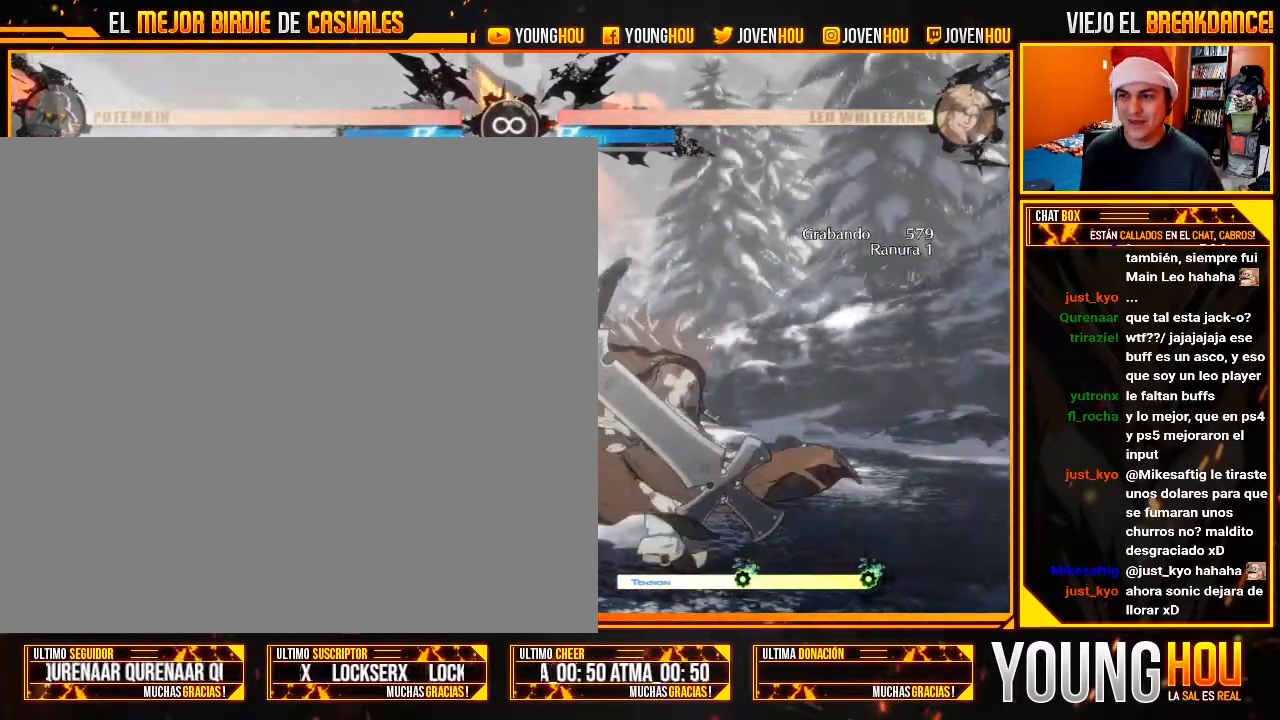
{"dt_ms": 500, "buttons": ["R2"], "left_stick": "center", "events": [[268, "CROSS", "down"], [321, "CROSS", "up"], [411, "R2", "down"]]}
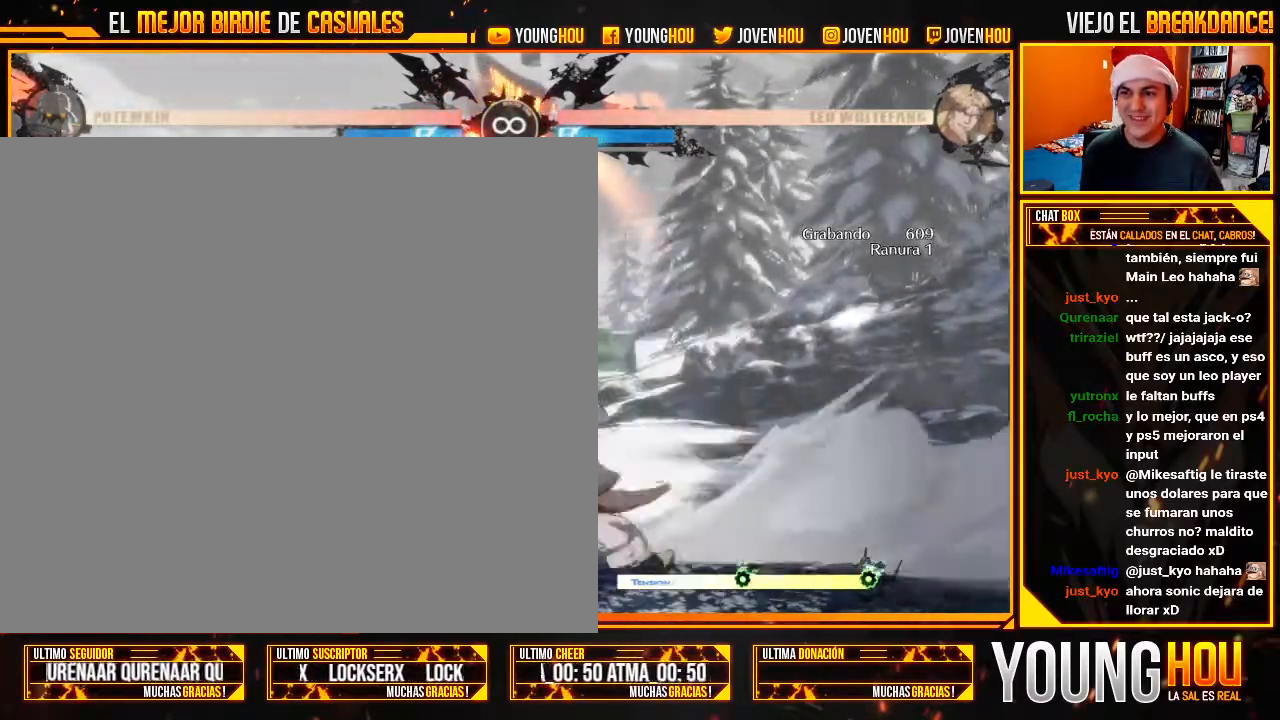
{"dt_ms": 500, "buttons": [], "left_stick": "center", "events": [[18, "R2", "up"], [161, "CROSS", "down"], [214, "CROSS", "up"]]}
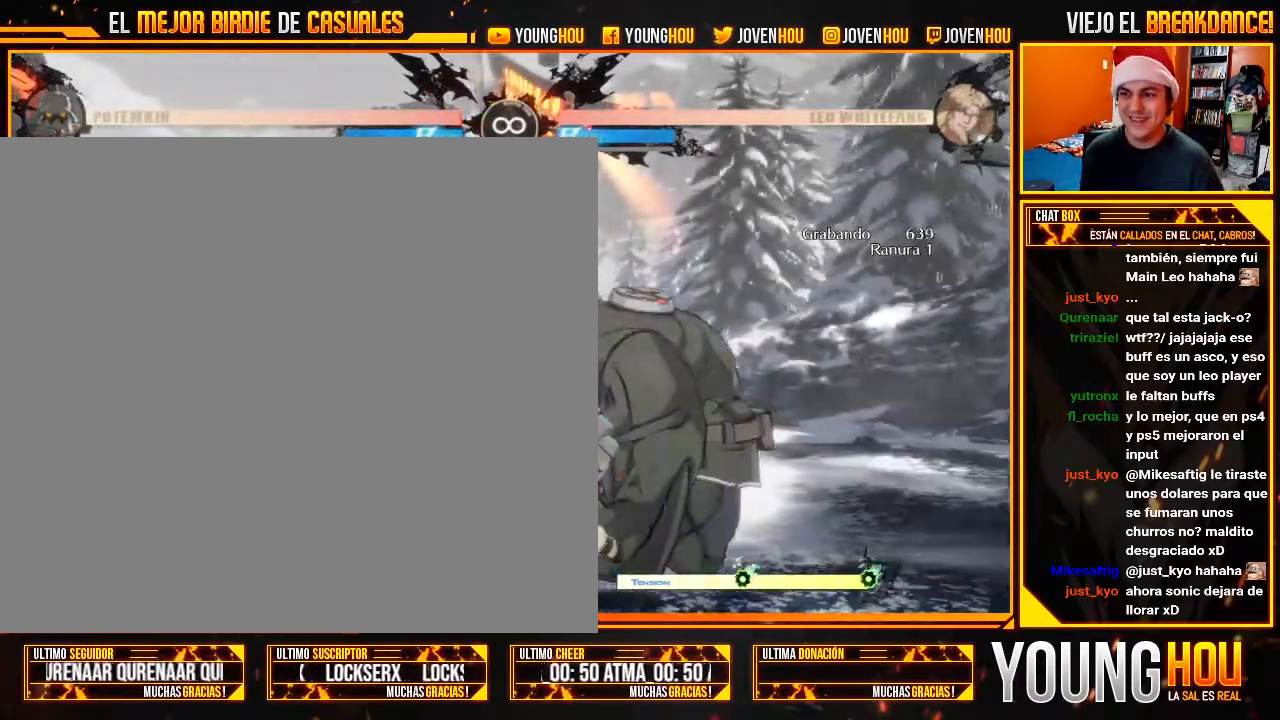
{"dt_ms": 500, "buttons": [], "left_stick": "center"}
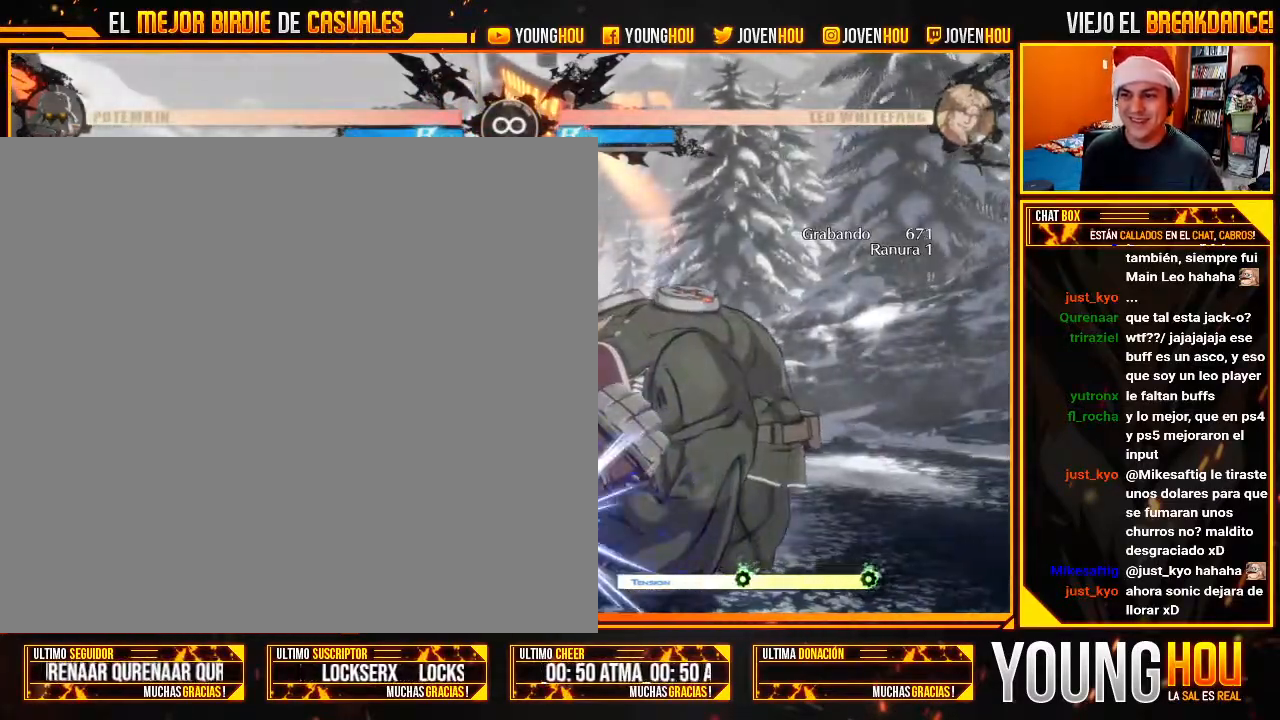
{"dt_ms": 500, "buttons": [], "left_stick": "center", "events": [[71, "R2", "down"], [161, "R2", "up"], [411, "CROSS", "down"], [464, "CROSS", "up"]]}
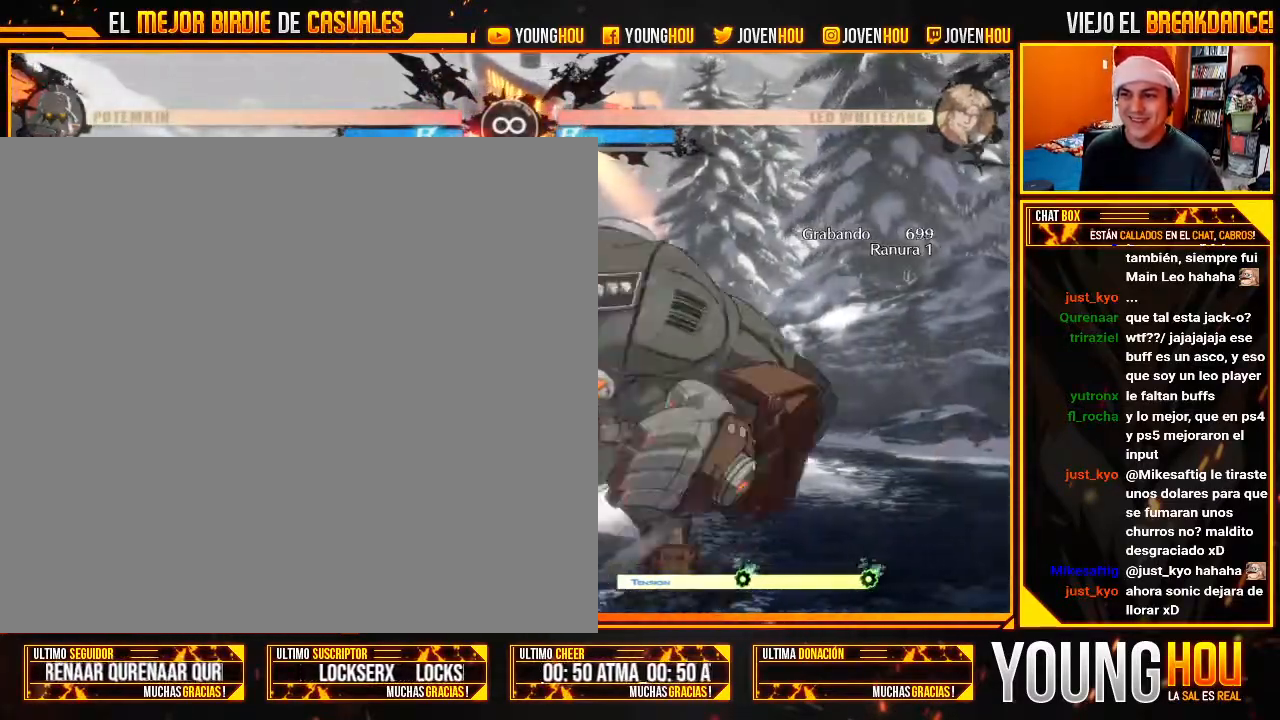
{"dt_ms": 500, "buttons": ["TRIANGLE"], "left_stick": "center", "events": [[411, "TRIANGLE", "down"]]}
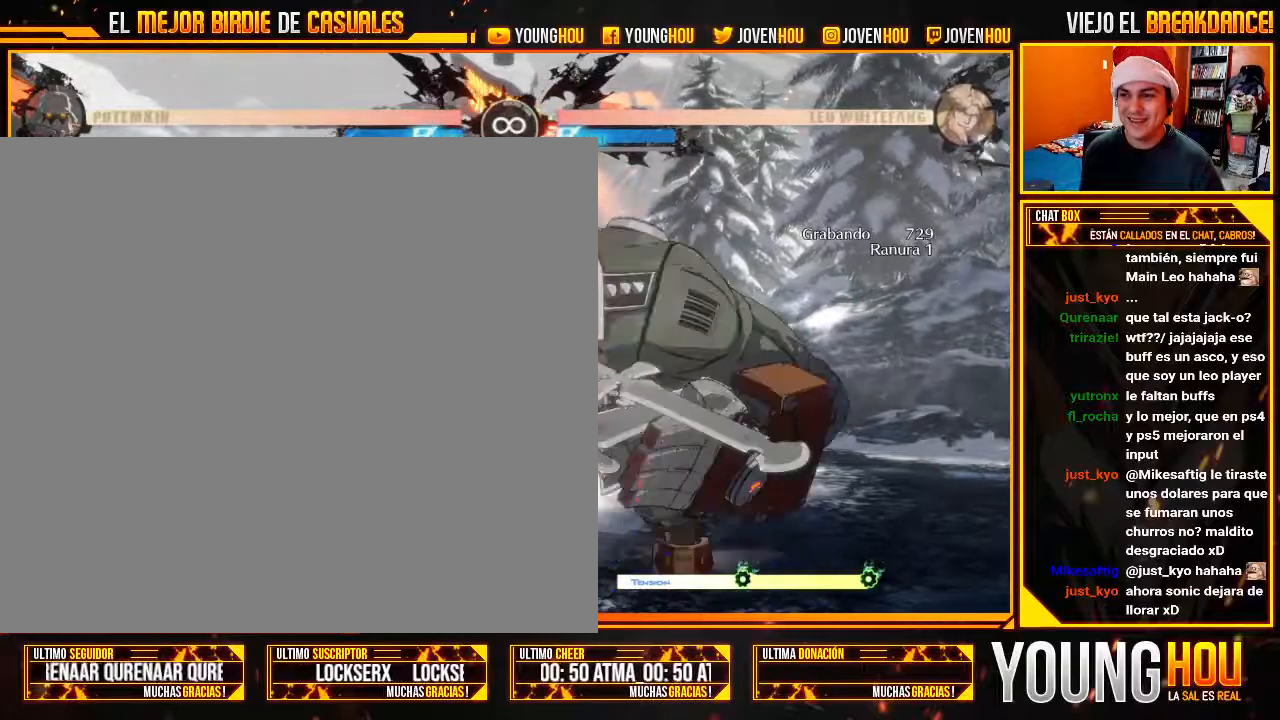
{"dt_ms": 500, "buttons": [], "left_stick": "center", "events": [[18, "TRIANGLE", "up"], [268, "CIRCLE", "down"], [321, "CIRCLE", "up"]]}
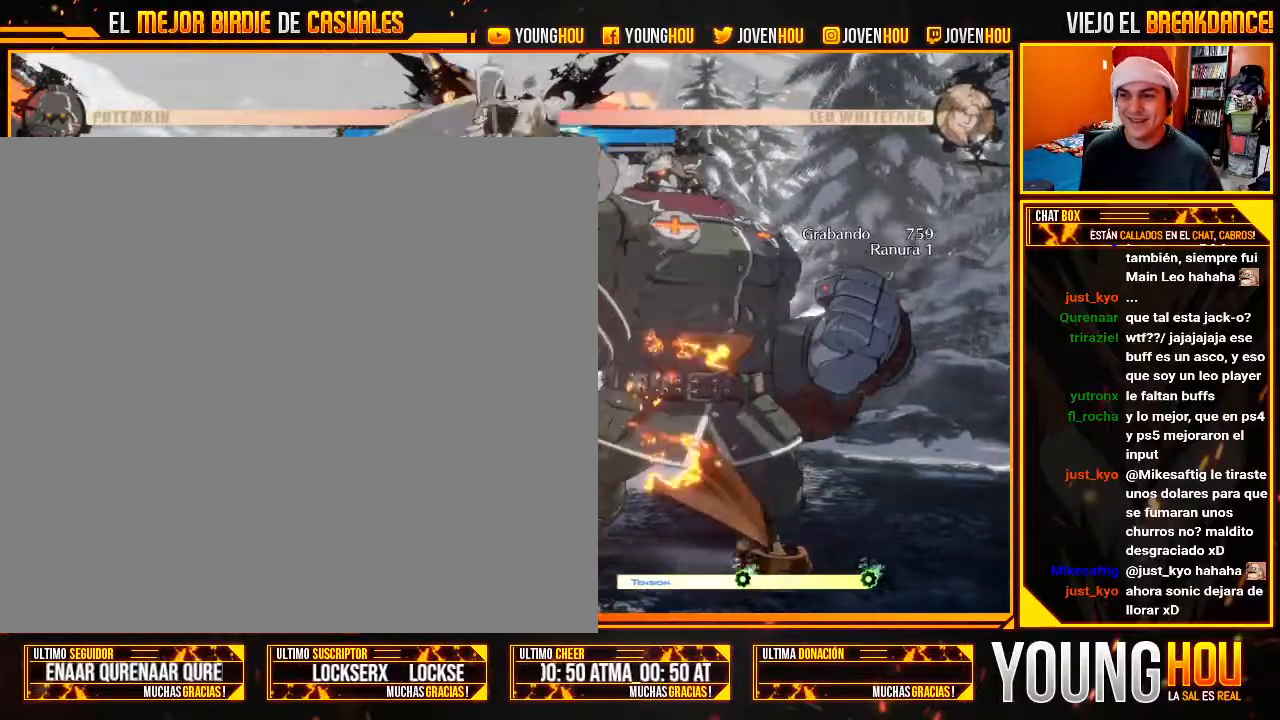
{"dt_ms": 500, "buttons": [], "left_stick": "center", "events": []}
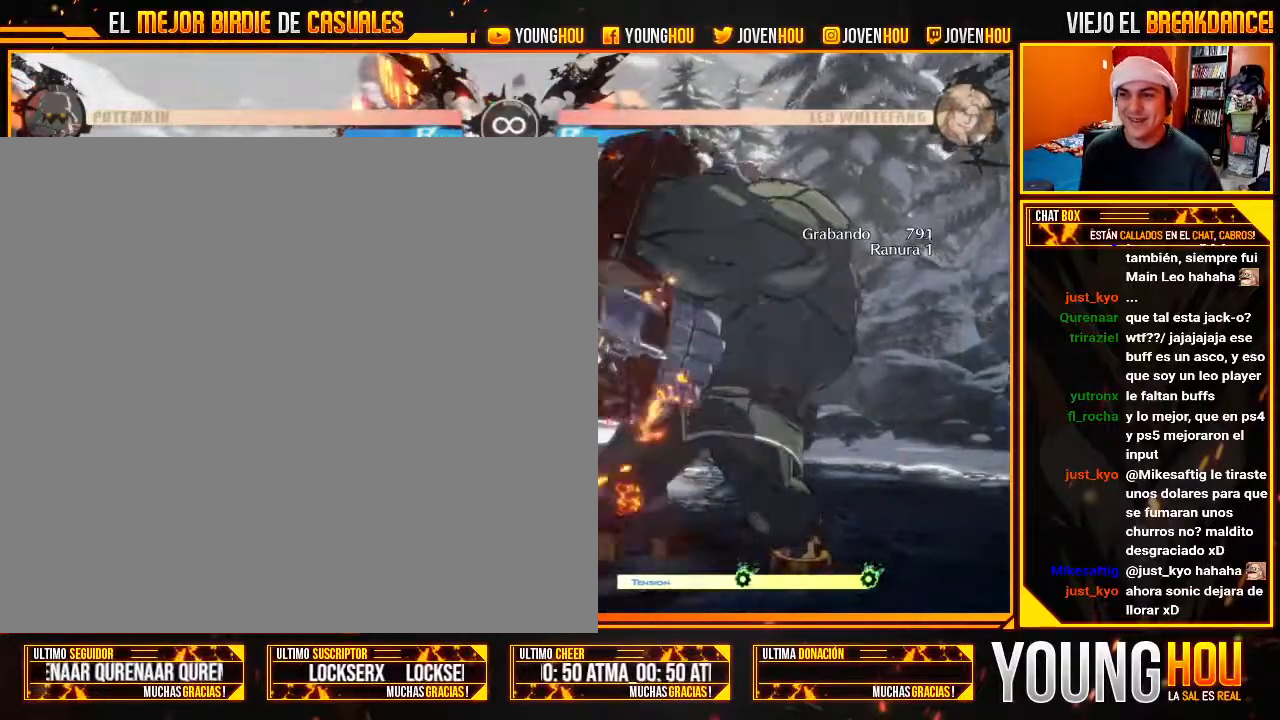
{"dt_ms": 500, "buttons": [], "left_stick": "center"}
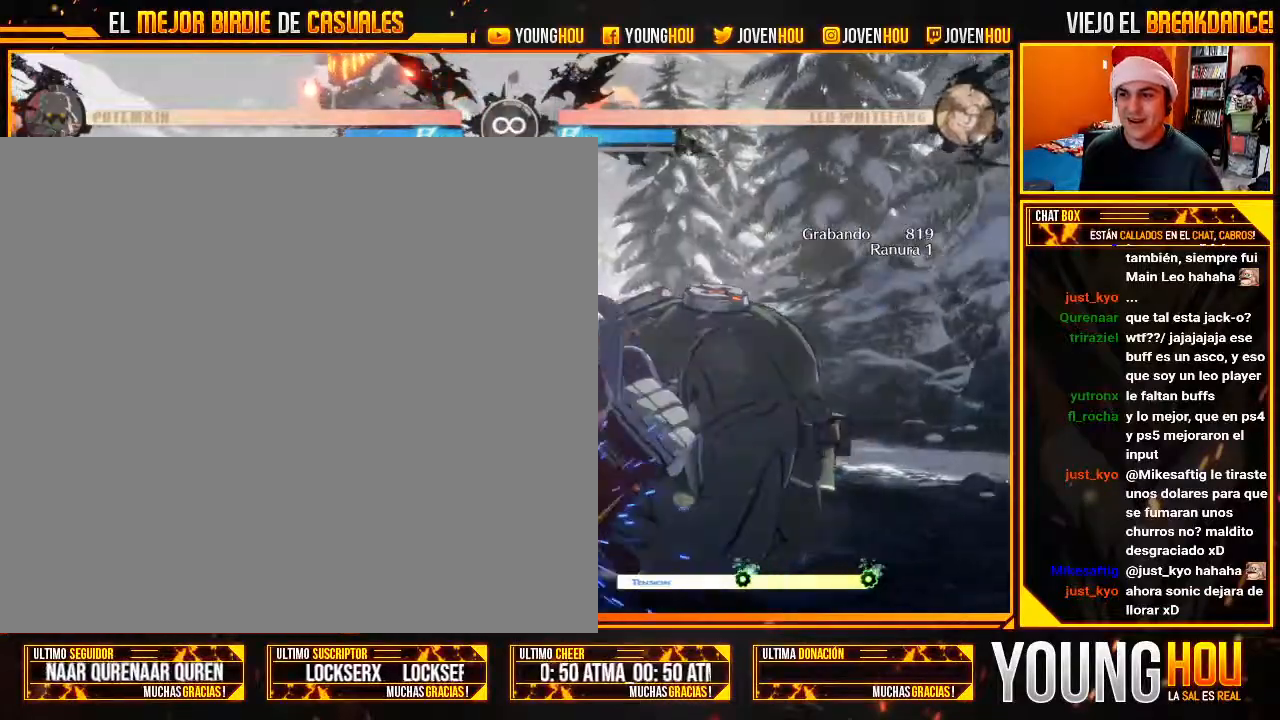
{"dt_ms": 500, "buttons": [], "left_stick": "center", "events": [[161, "CROSS", "down"], [214, "CROSS", "up"]]}
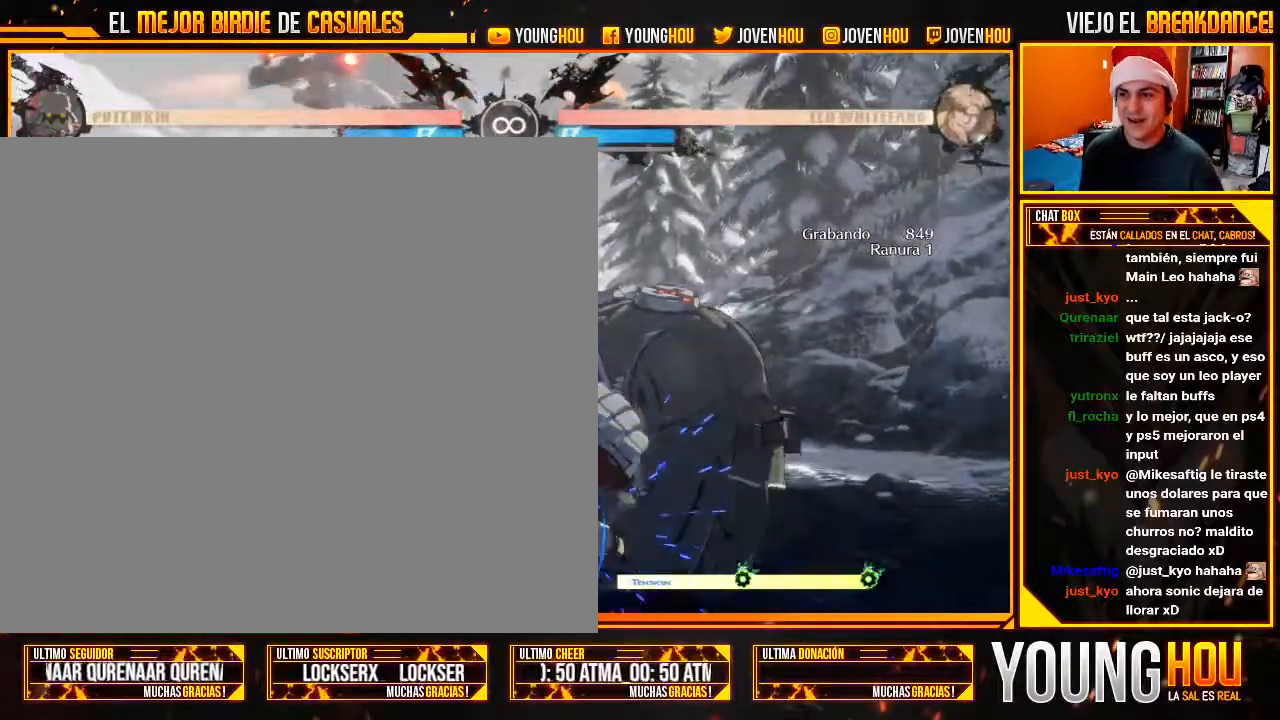
{"dt_ms": 500, "buttons": [], "left_stick": "center", "events": [[161, "TRIANGLE", "down"], [214, "TRIANGLE", "up"]]}
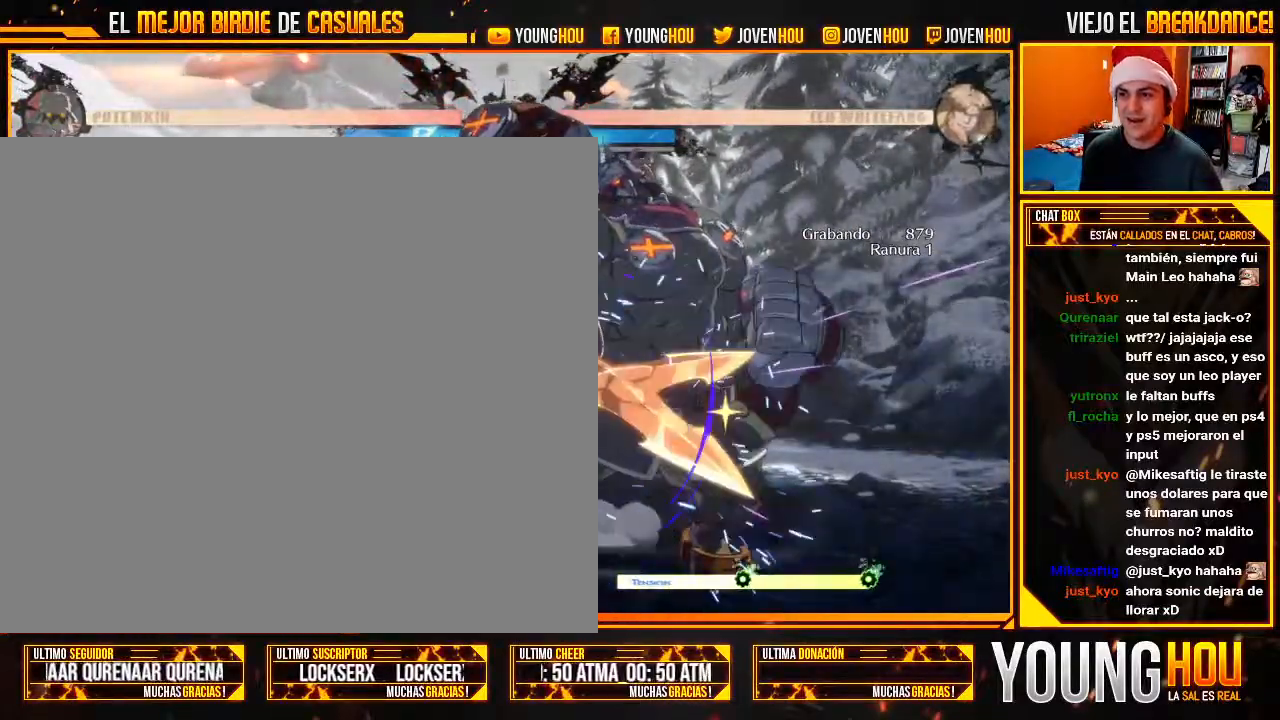
{"dt_ms": 500, "buttons": [], "left_stick": "center", "events": [[321, "CROSS", "down"], [375, "CROSS", "up"]]}